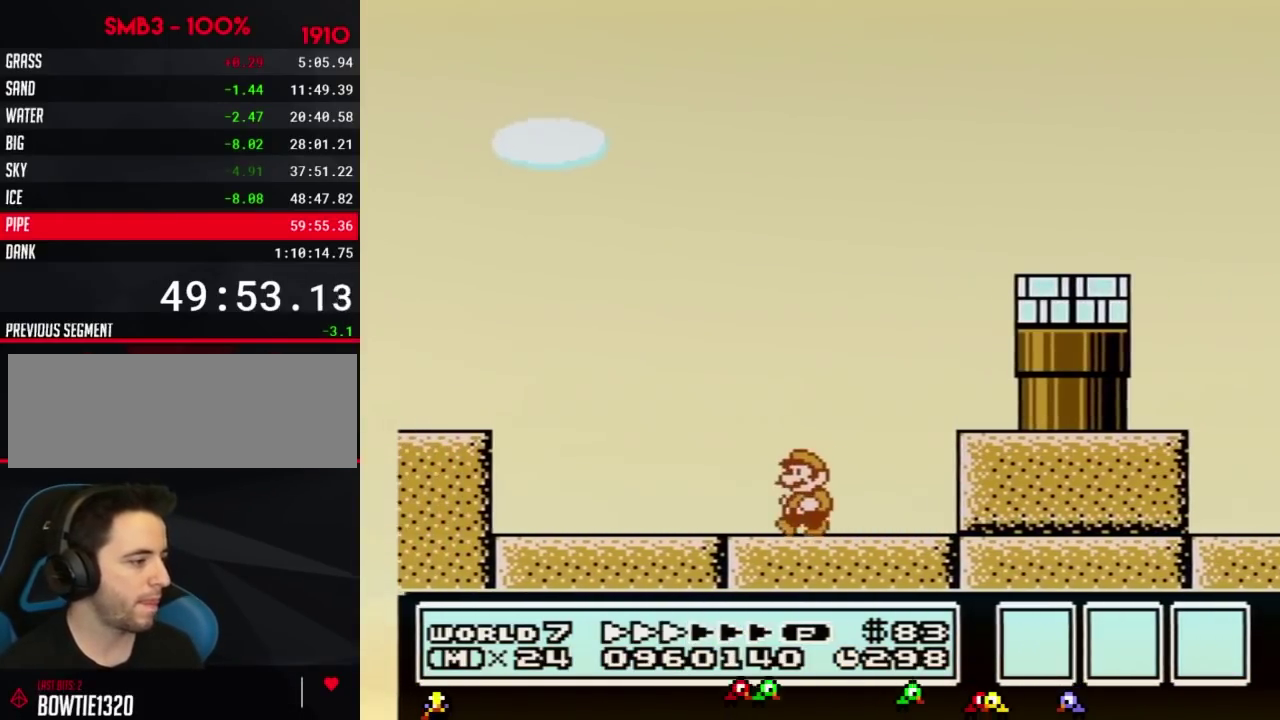
Gameplay with a controller (Nintendo layout); each line is a JSON object with the inputs held at the frame after it. "events" lists button and stick changes between this image and that frame as [ms after this image, input, new state], when the widget could be followed in between. Not read: L3 R3.
{"buttons": ["A", "B", "DPAD_LEFT"], "events": [[417, "A", "down"]]}
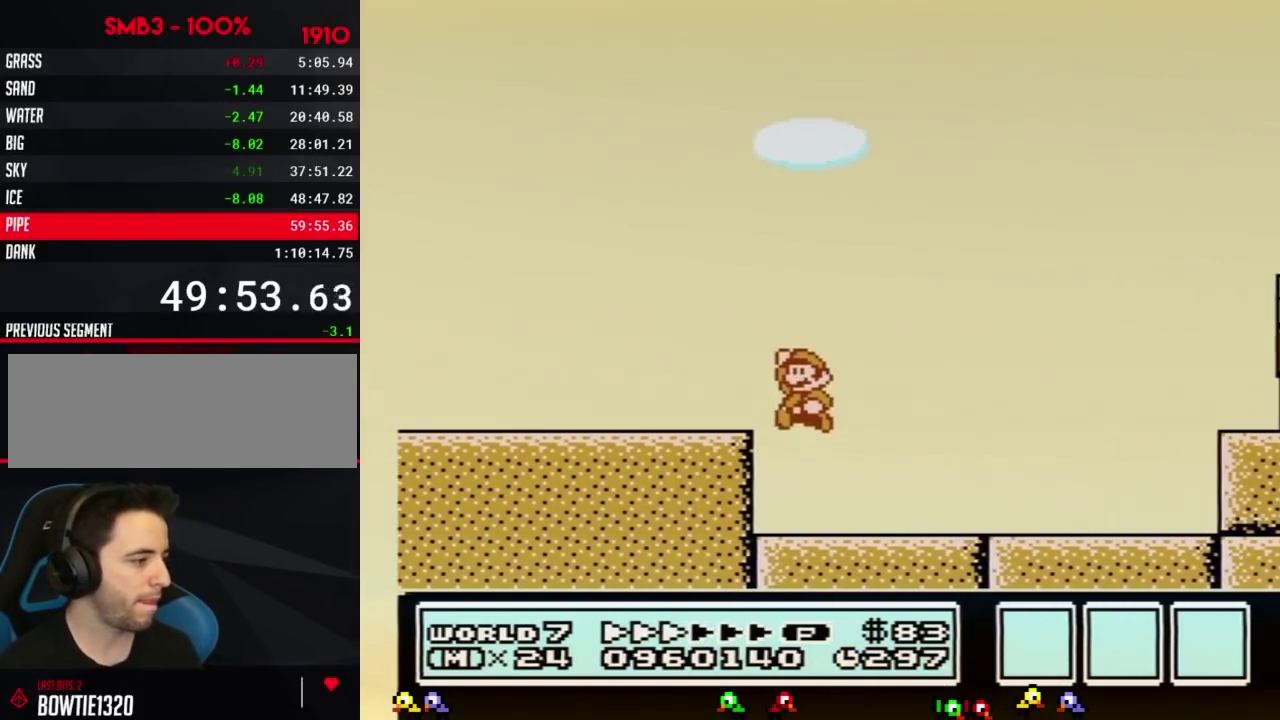
{"buttons": ["B", "DPAD_LEFT"], "events": [[16, "A", "up"]]}
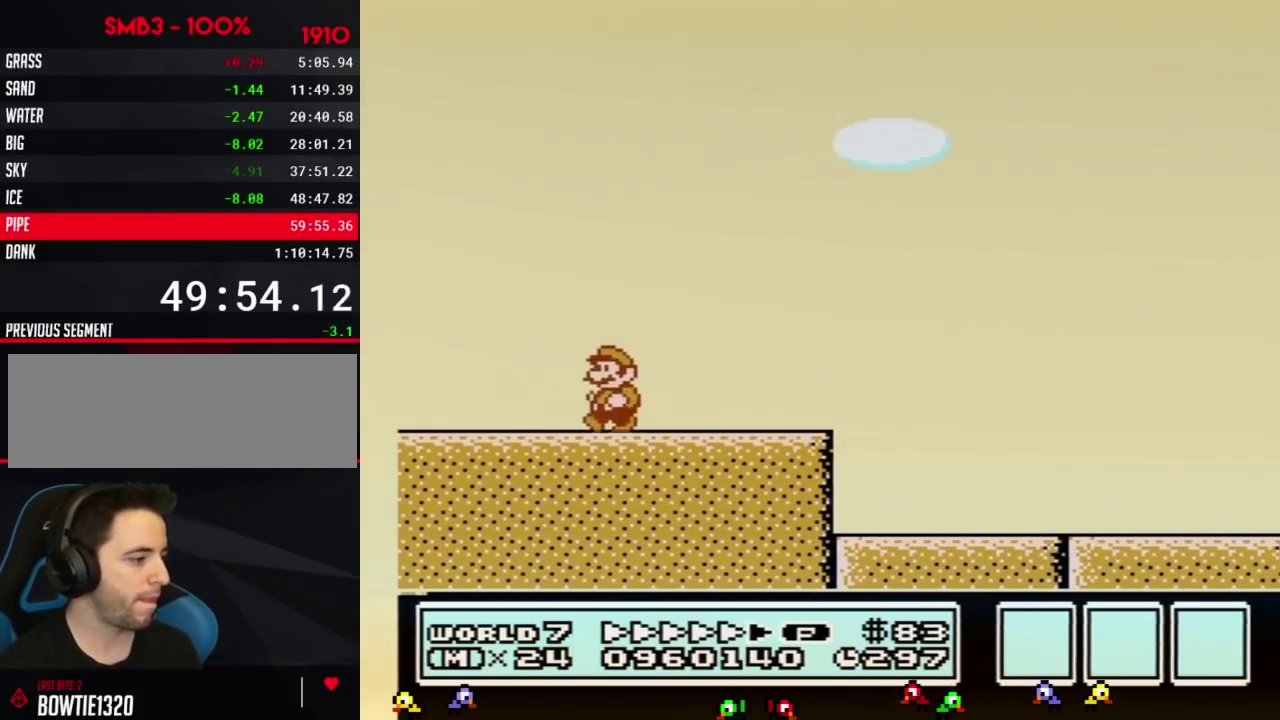
{"buttons": ["A", "B", "DPAD_RIGHT"], "events": [[351, "A", "down"], [384, "DPAD_DOWN", "down"], [417, "DPAD_DOWN", "up"], [417, "DPAD_UP", "down"], [451, "DPAD_LEFT", "up"], [451, "DPAD_RIGHT", "down"], [451, "DPAD_UP", "up"]]}
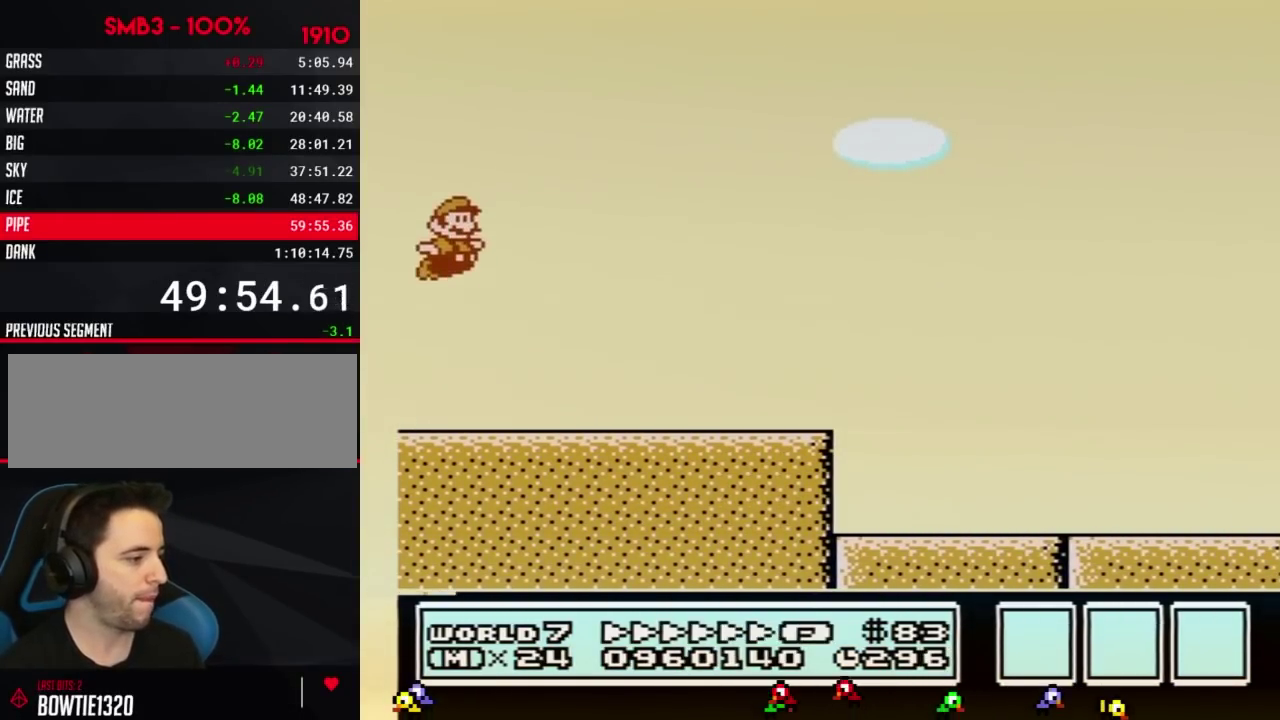
{"buttons": ["B", "DPAD_RIGHT"], "events": [[317, "A", "up"], [417, "DPAD_RIGHT", "up"], [484, "DPAD_RIGHT", "down"]]}
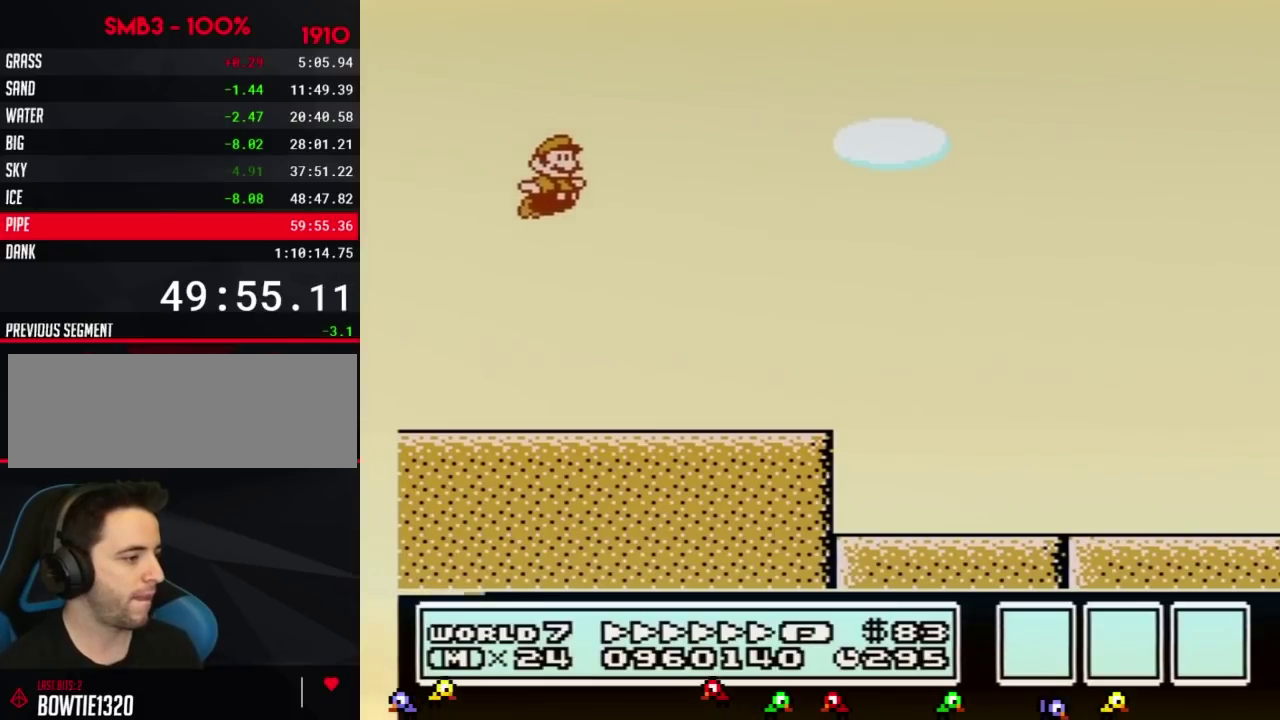
{"buttons": ["B", "DPAD_UP", "DPAD_RIGHT"], "events": [[17, "DPAD_UP", "down"]]}
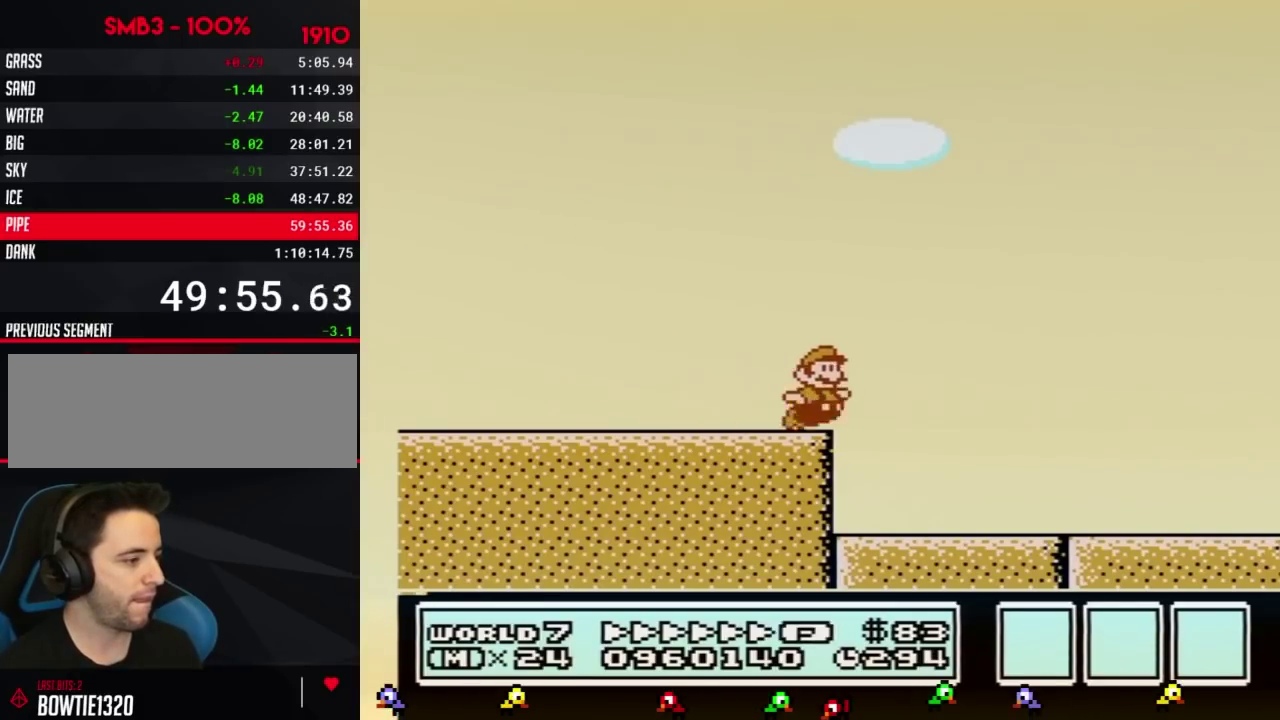
{"buttons": ["A", "B", "DPAD_RIGHT"], "events": [[133, "A", "down"], [317, "DPAD_DOWN", "down"], [317, "DPAD_RIGHT", "up"], [350, "DPAD_DOWN", "up"], [350, "DPAD_RIGHT", "down"], [484, "DPAD_UP", "up"]]}
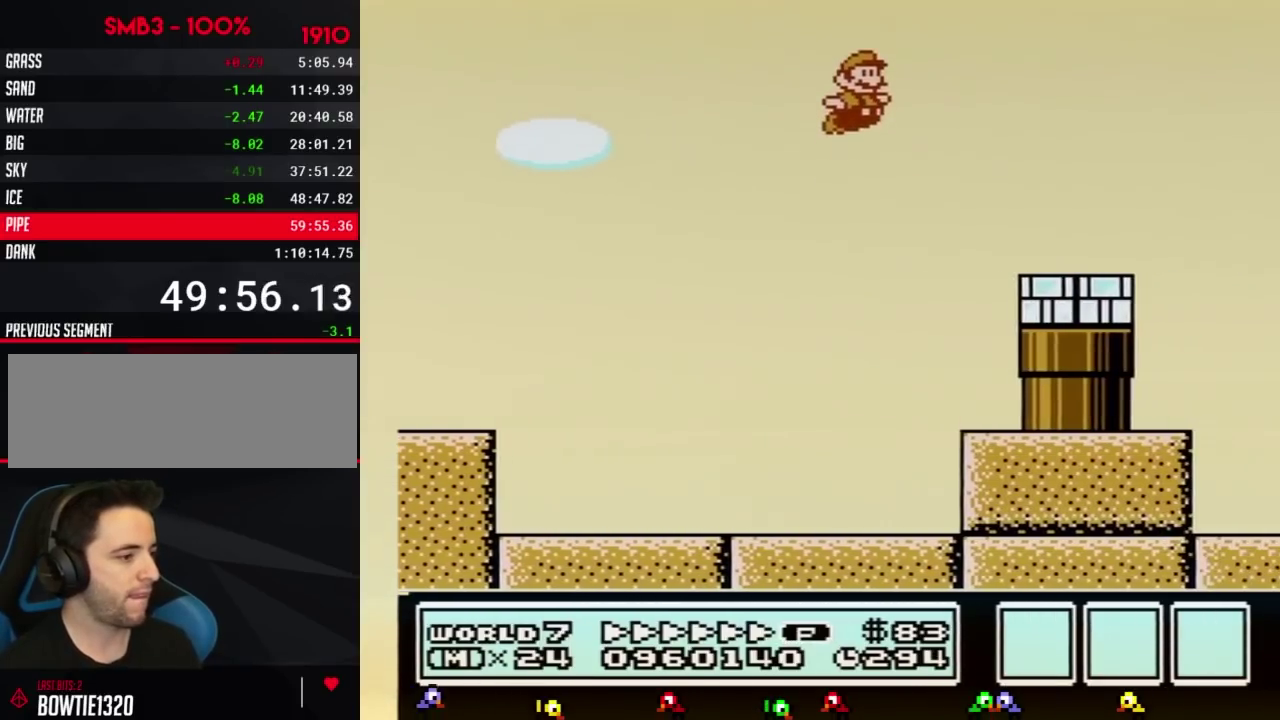
{"buttons": ["A", "B", "DPAD_RIGHT"], "events": [[134, "DPAD_UP", "down"], [351, "DPAD_UP", "up"]]}
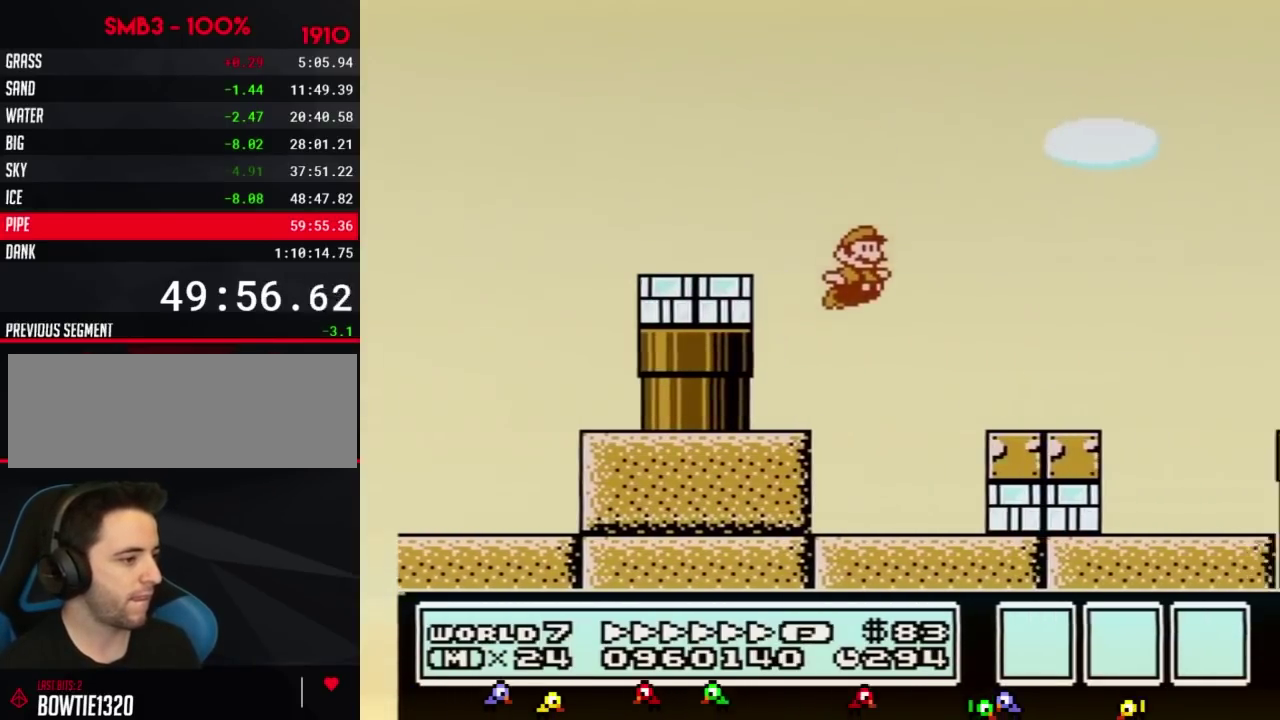
{"buttons": ["A", "B", "DPAD_UP", "DPAD_RIGHT"], "events": [[200, "A", "up"], [383, "A", "down"], [383, "DPAD_UP", "down"]]}
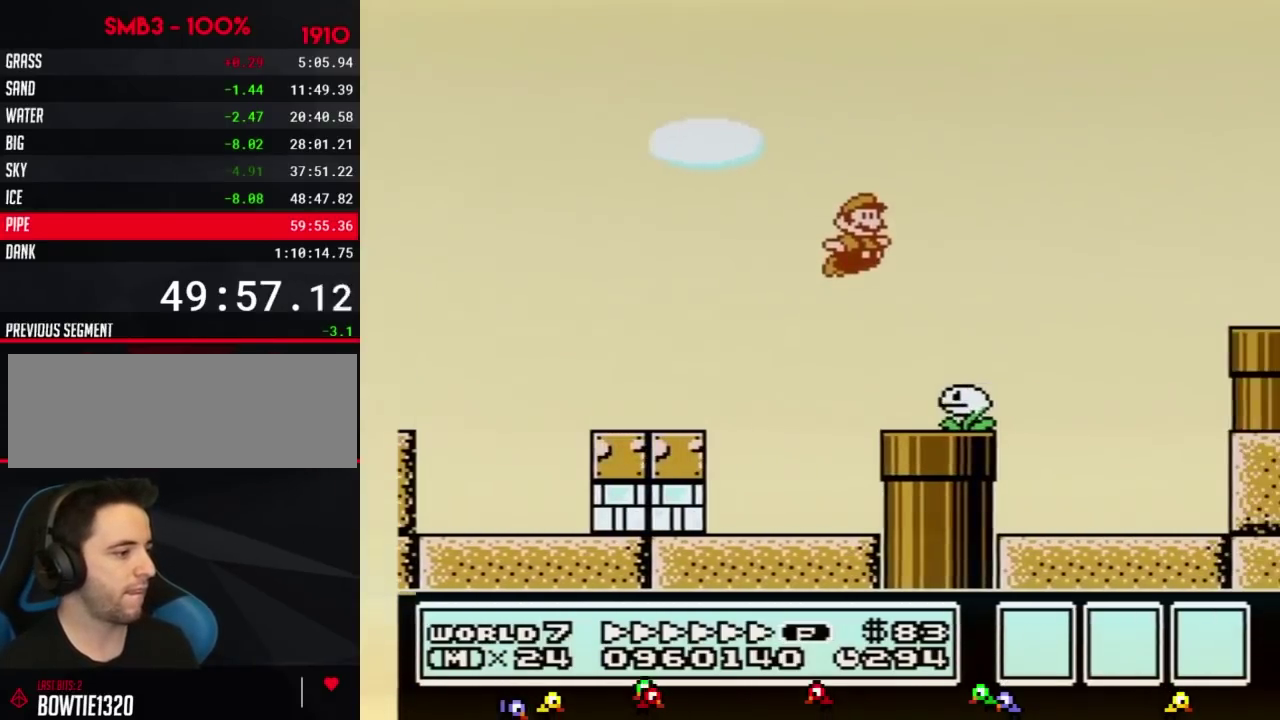
{"buttons": ["A", "B", "DPAD_UP", "DPAD_RIGHT"], "events": [[200, "DPAD_UP", "up"], [351, "DPAD_UP", "down"]]}
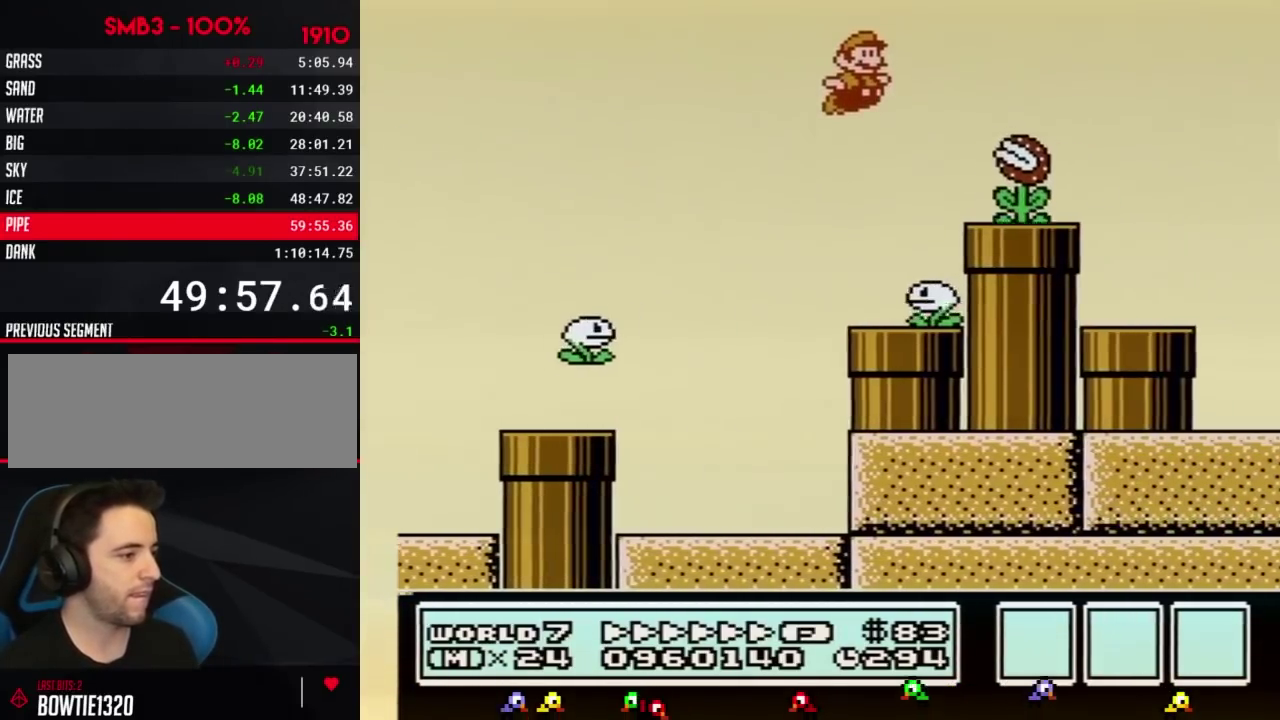
{"buttons": ["B", "DPAD_RIGHT"], "events": [[133, "DPAD_UP", "up"], [217, "A", "up"]]}
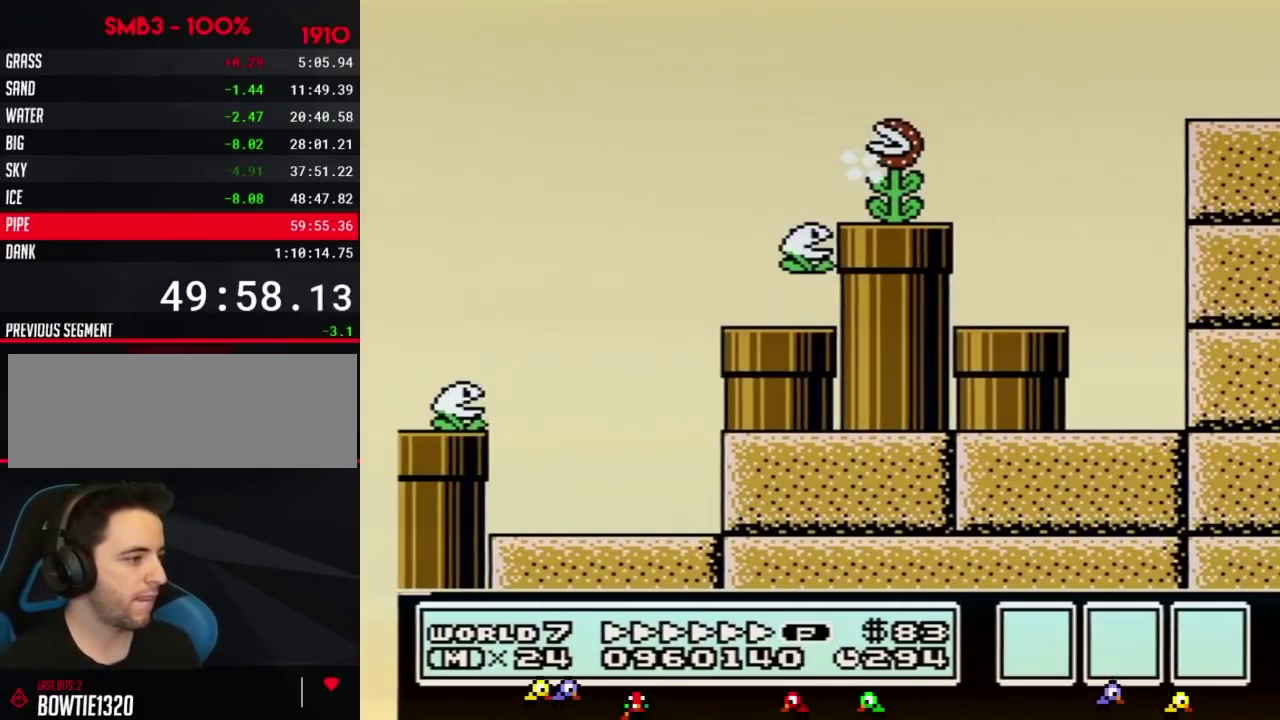
{"buttons": ["B", "DPAD_UP", "DPAD_RIGHT"], "events": [[134, "DPAD_UP", "down"], [234, "A", "down"], [351, "A", "up"]]}
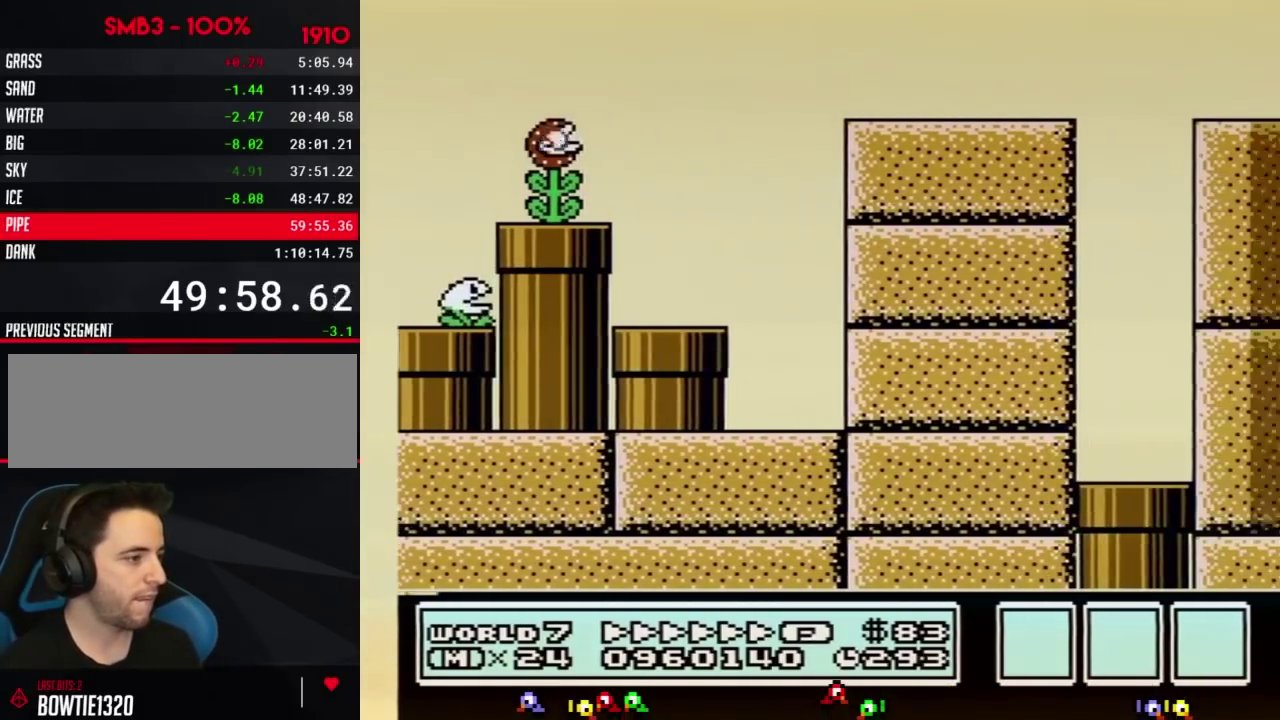
{"buttons": ["B", "DPAD_RIGHT"], "events": [[100, "DPAD_UP", "up"], [167, "DPAD_UP", "down"], [233, "A", "down"], [317, "A", "up"], [483, "DPAD_UP", "up"]]}
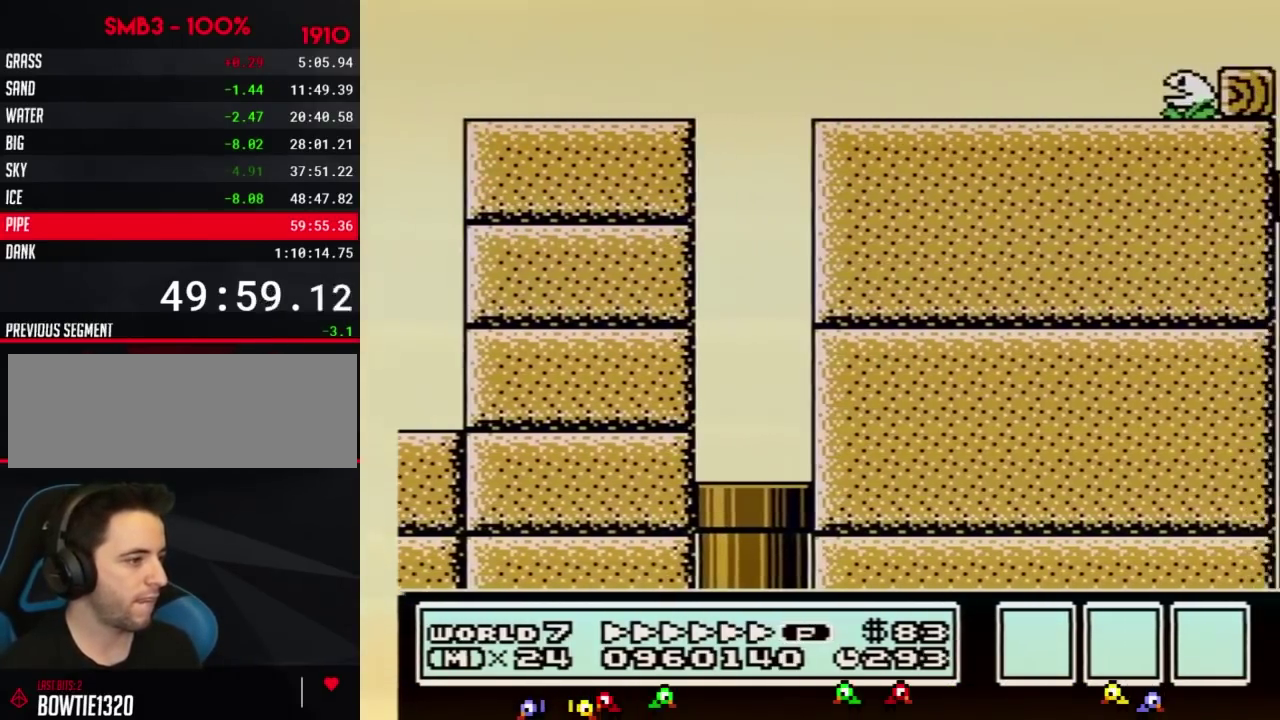
{"buttons": ["A", "B", "DPAD_UP", "DPAD_RIGHT"], "events": [[351, "A", "down"], [351, "DPAD_UP", "down"]]}
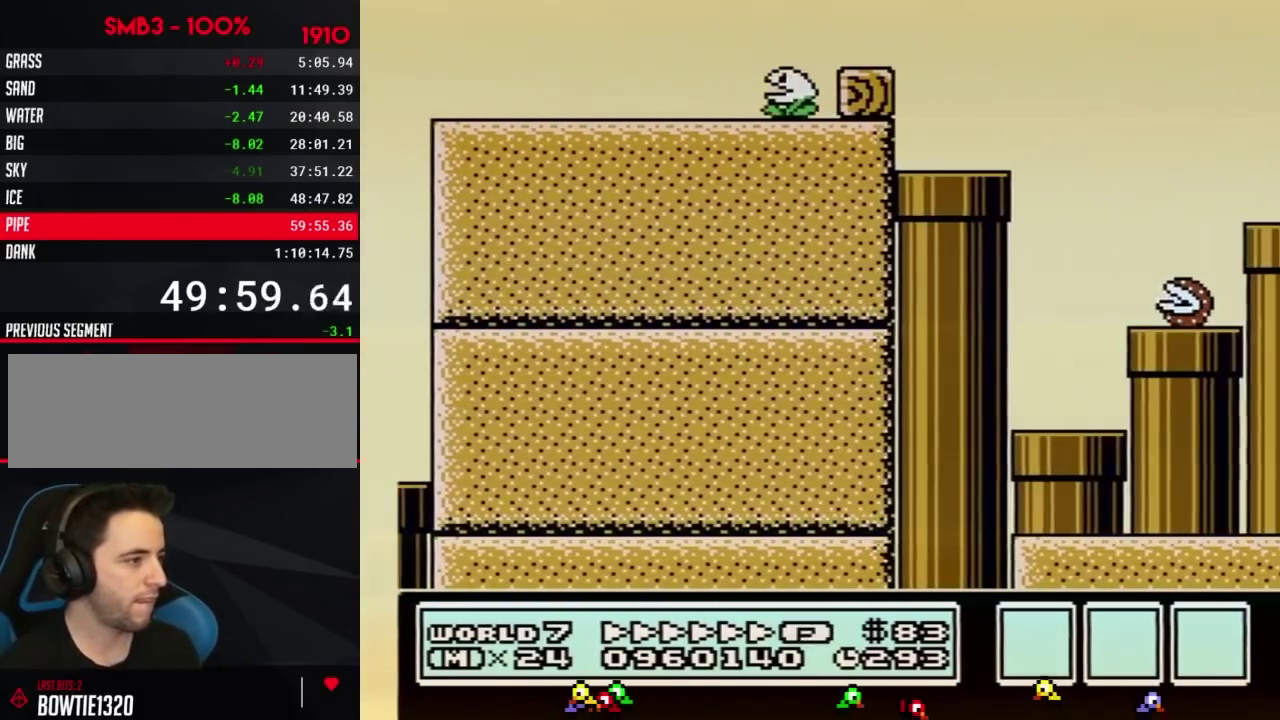
{"buttons": ["B", "DPAD_RIGHT"], "events": [[233, "A", "up"], [283, "DPAD_UP", "up"], [317, "DPAD_UP", "down"], [417, "DPAD_UP", "up"]]}
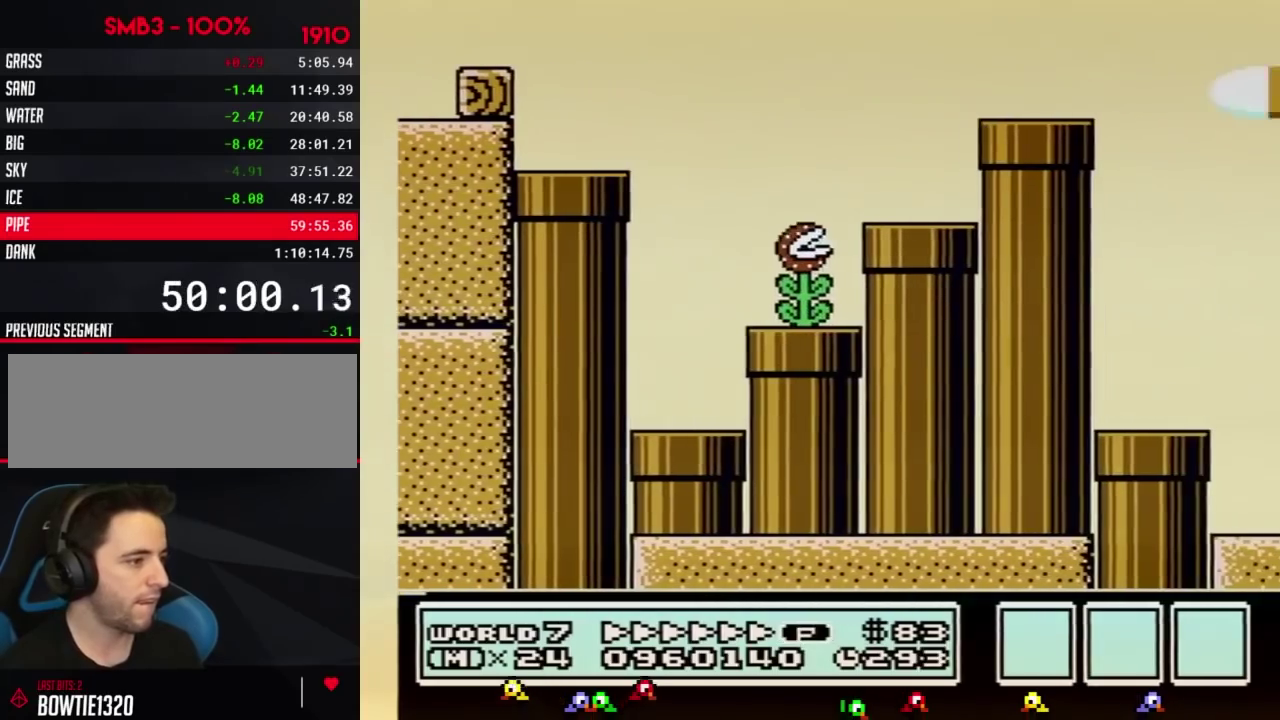
{"buttons": ["A", "B", "DPAD_UP", "DPAD_RIGHT"], "events": [[217, "DPAD_UP", "down"], [317, "DPAD_UP", "up"], [351, "DPAD_UP", "down"], [384, "A", "down"]]}
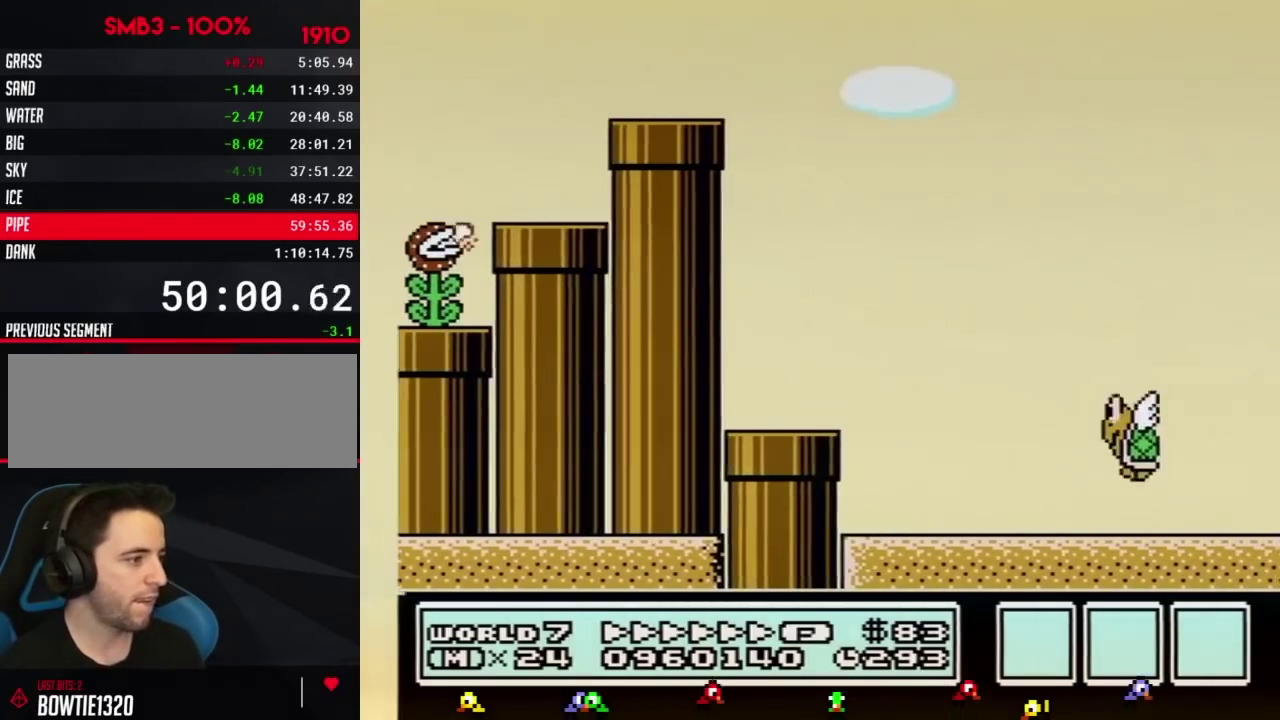
{"buttons": ["A", "B", "DPAD_RIGHT"], "events": [[83, "DPAD_UP", "up"]]}
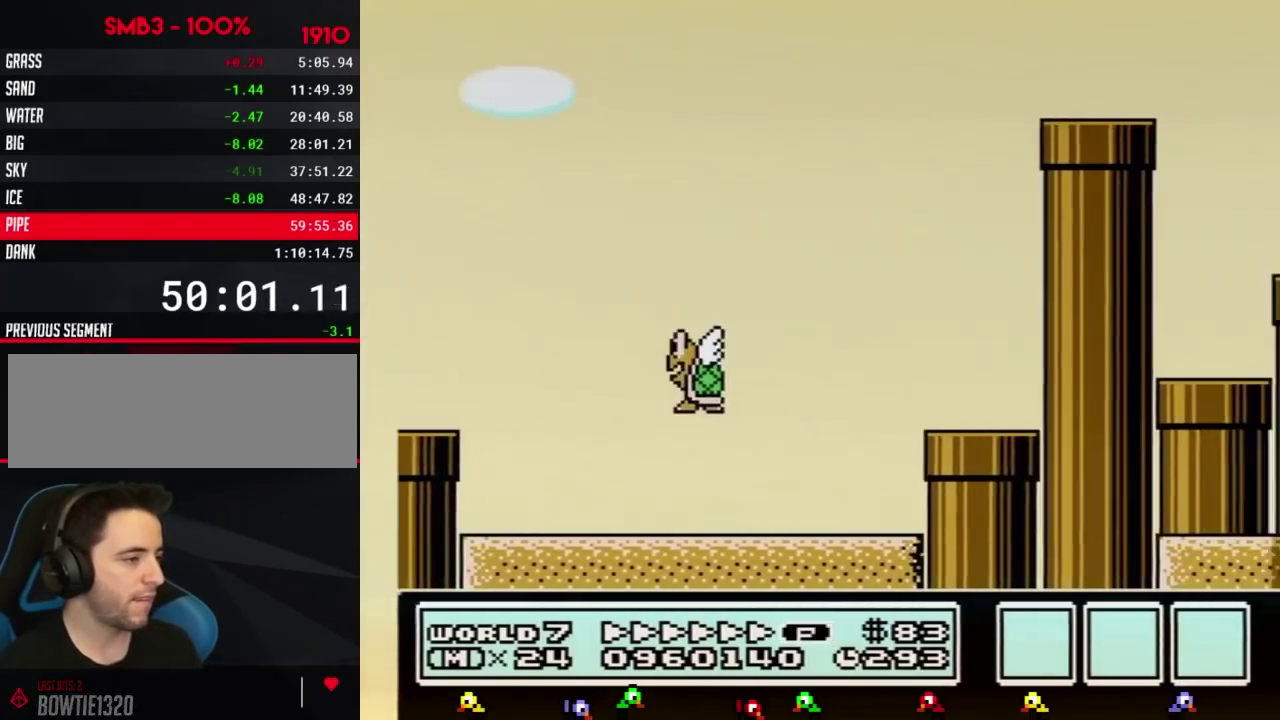
{"buttons": ["B", "DPAD_RIGHT"], "events": [[451, "A", "up"]]}
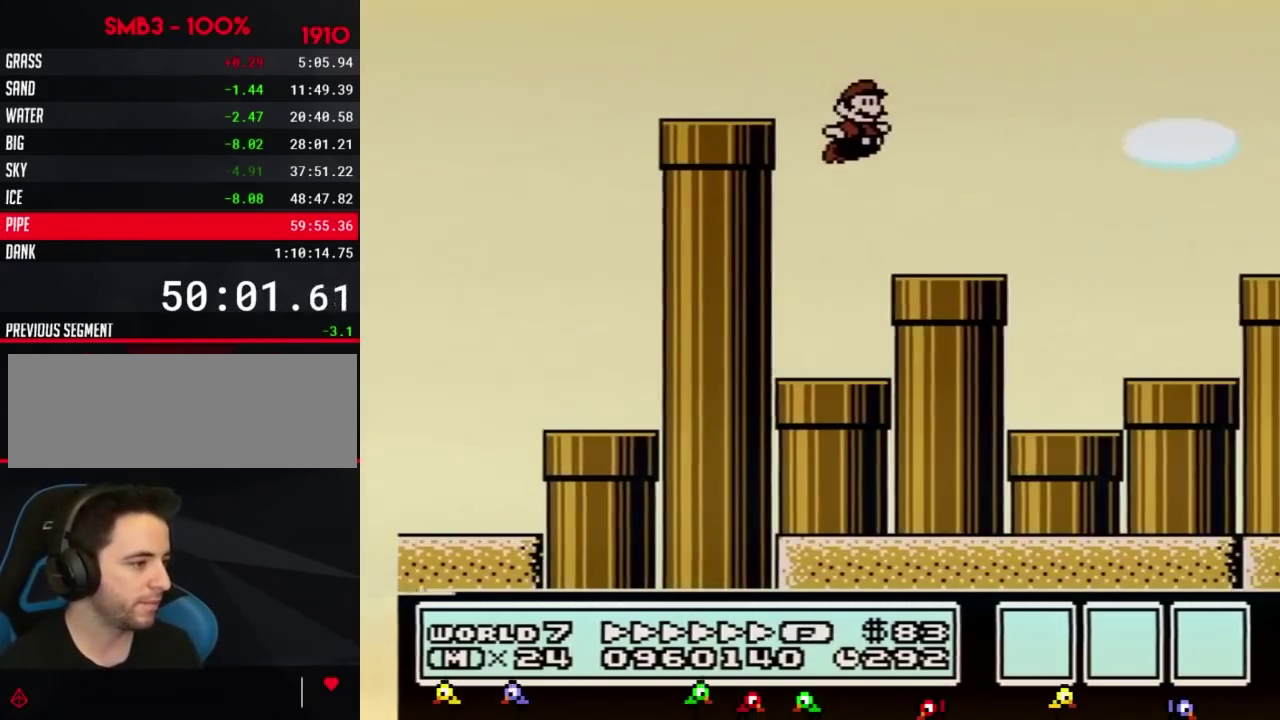
{"buttons": ["A", "B", "DPAD_RIGHT"], "events": [[150, "DPAD_UP", "down"], [267, "A", "down"], [367, "DPAD_UP", "up"]]}
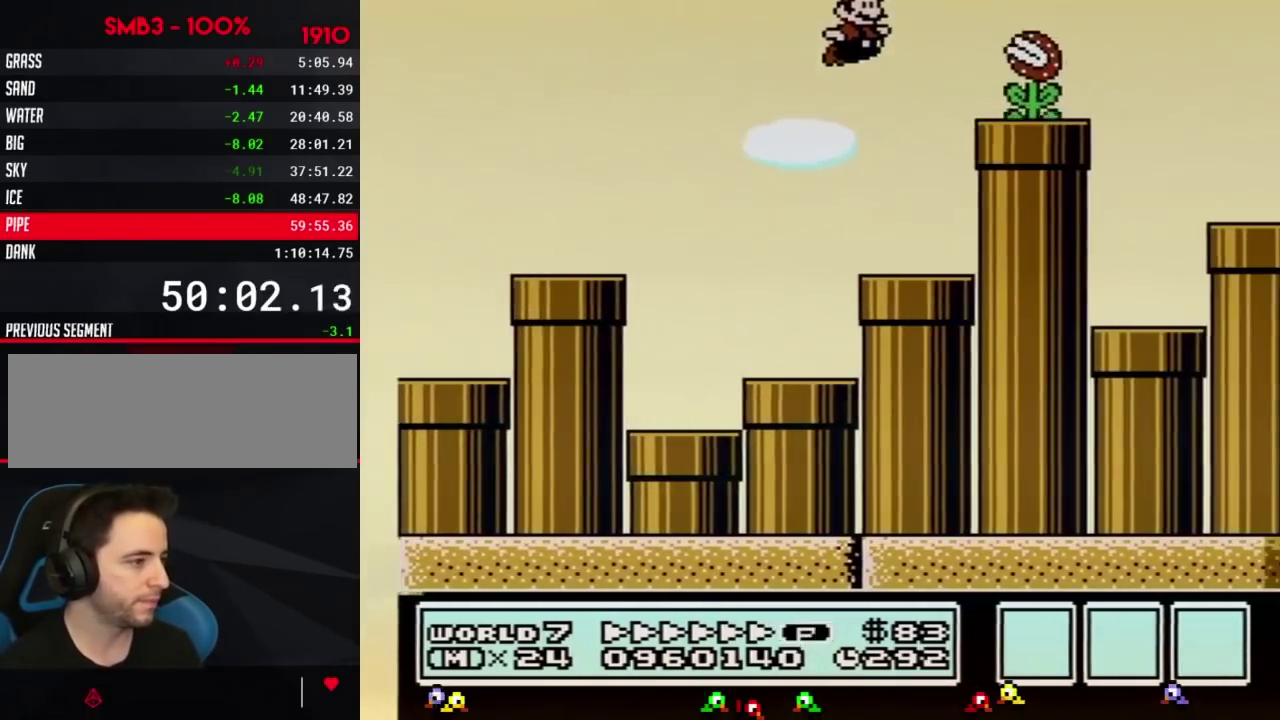
{"buttons": ["B", "DPAD_RIGHT"], "events": [[16, "DPAD_UP", "down"], [150, "DPAD_UP", "up"], [200, "A", "up"], [300, "DPAD_LEFT", "down"], [300, "DPAD_RIGHT", "up"], [483, "DPAD_LEFT", "up"], [483, "DPAD_RIGHT", "down"]]}
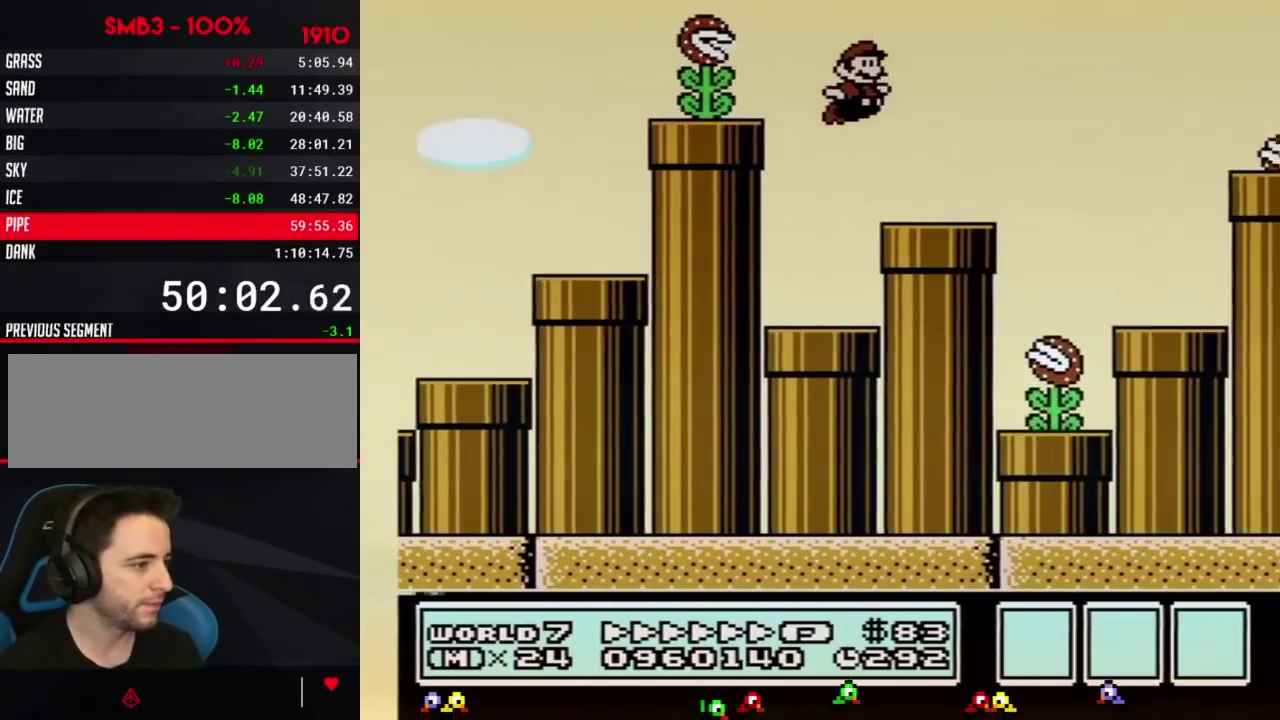
{"buttons": ["A", "B", "DPAD_RIGHT"], "events": [[267, "A", "down"]]}
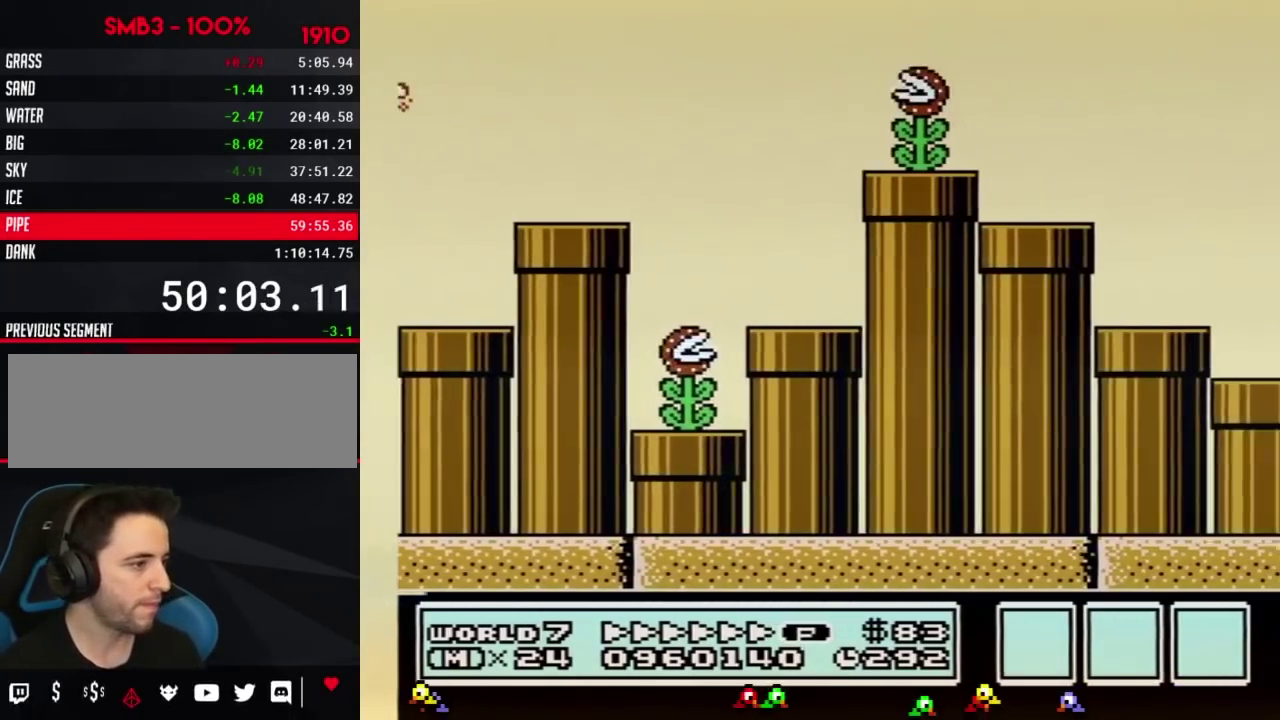
{"buttons": ["B", "DPAD_RIGHT"], "events": [[17, "A", "up"], [51, "DPAD_LEFT", "down"], [51, "DPAD_RIGHT", "up"], [51, "DPAD_UP", "down"], [84, "DPAD_UP", "up"], [301, "DPAD_LEFT", "up"], [301, "DPAD_RIGHT", "down"]]}